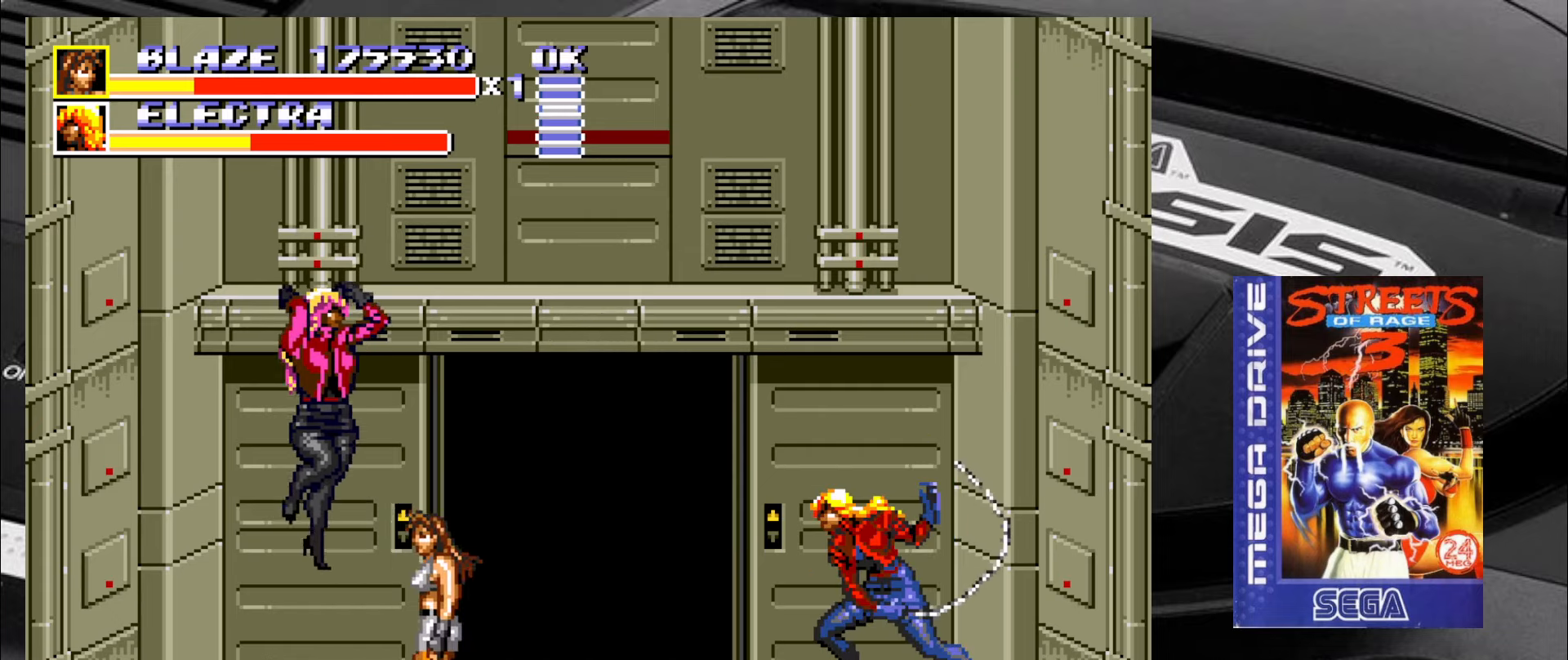
Gameplay with a controller (arcade stick); each line is a JSON object with the inputs held at the frame after it. "events" lists button and stick changes between this image and that frame as [ms after this image, input, new state], when the widget could be followed in between. Not read: L3 R3 SQUARE TRIANGLE.
{"buttons": [], "left_stick": "down-left", "events": [[434, "left_stick", "down-left"]]}
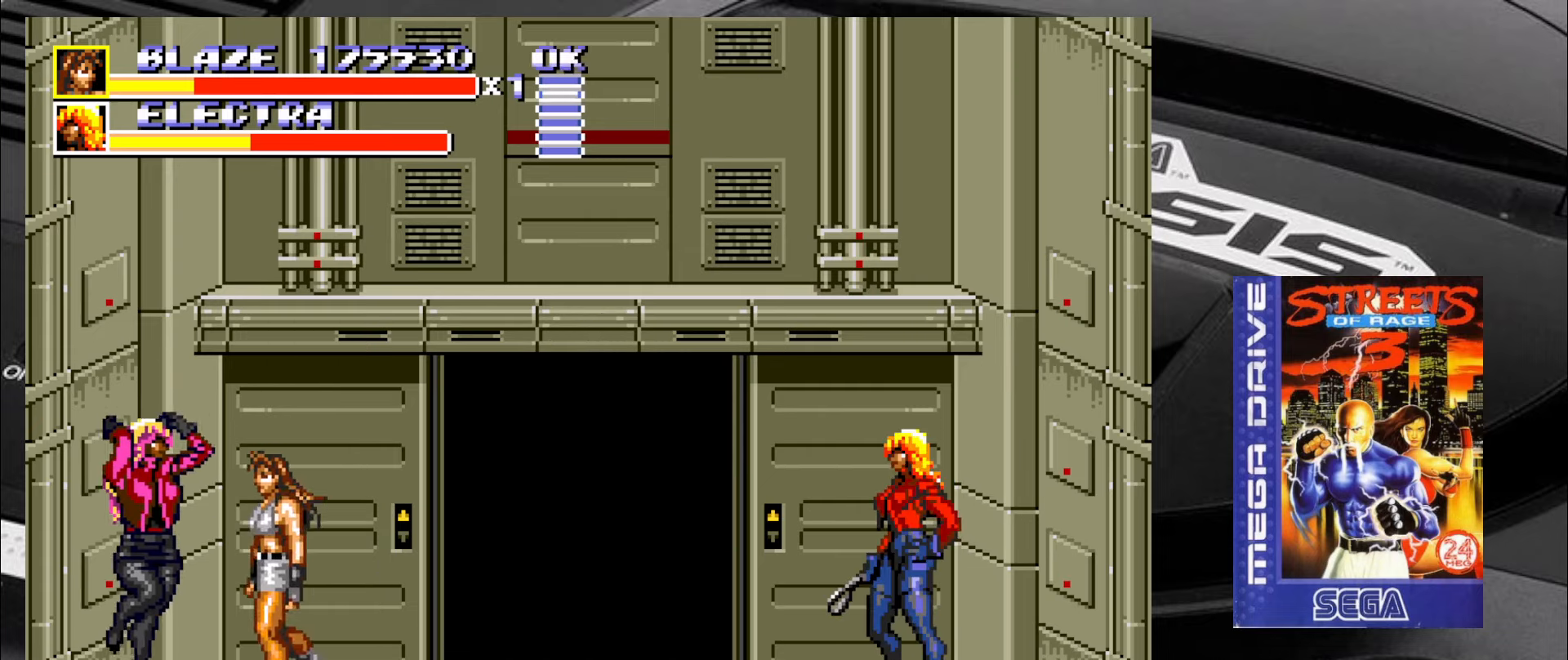
{"buttons": [], "left_stick": "left", "events": [[67, "CIRCLE", "down"], [100, "left_stick", "left"], [150, "CIRCLE", "up"], [184, "CIRCLE", "down"], [267, "CIRCLE", "up"], [317, "CIRCLE", "down"], [400, "CIRCLE", "up"], [434, "CIRCLE", "down"], [484, "CIRCLE", "up"]]}
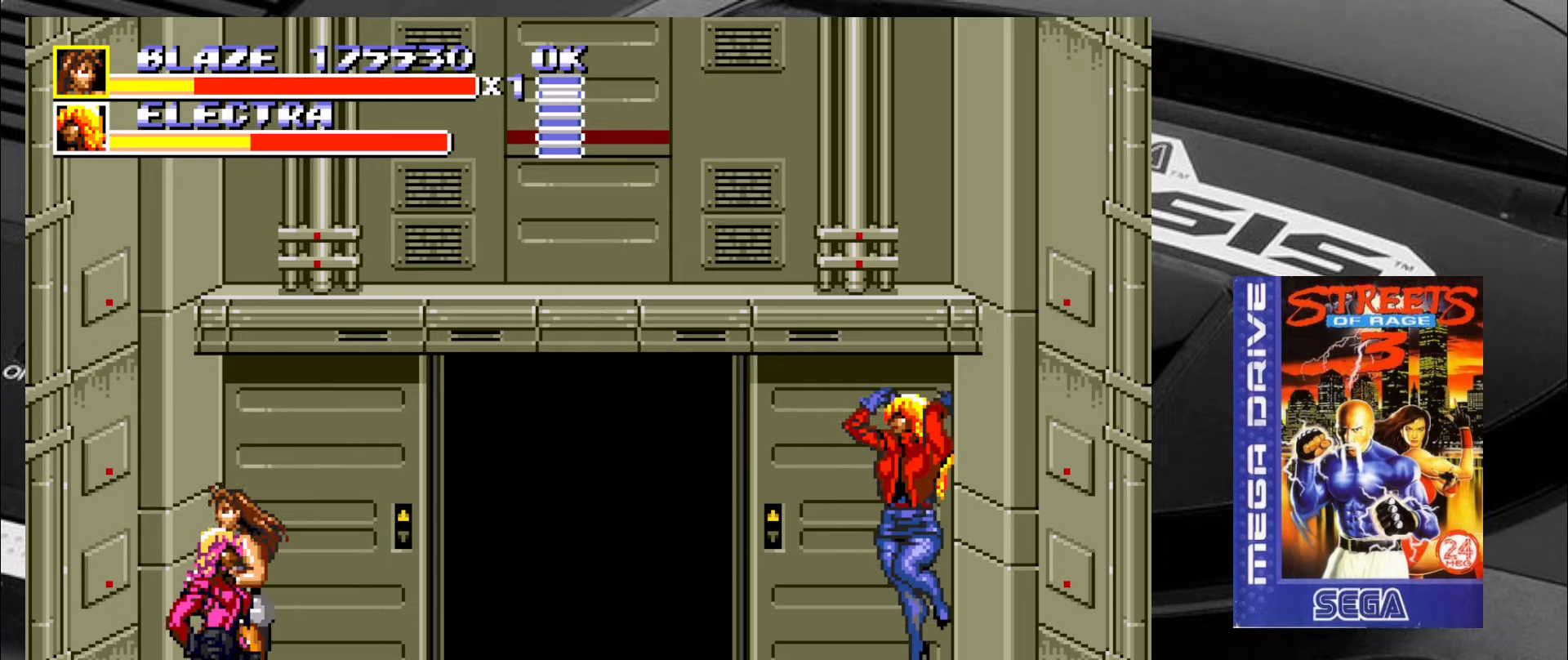
{"buttons": ["CIRCLE"], "left_stick": "down-left", "events": [[50, "left_stick", "down"], [100, "left_stick", "down-right"], [300, "left_stick", "down-left"], [467, "CIRCLE", "down"]]}
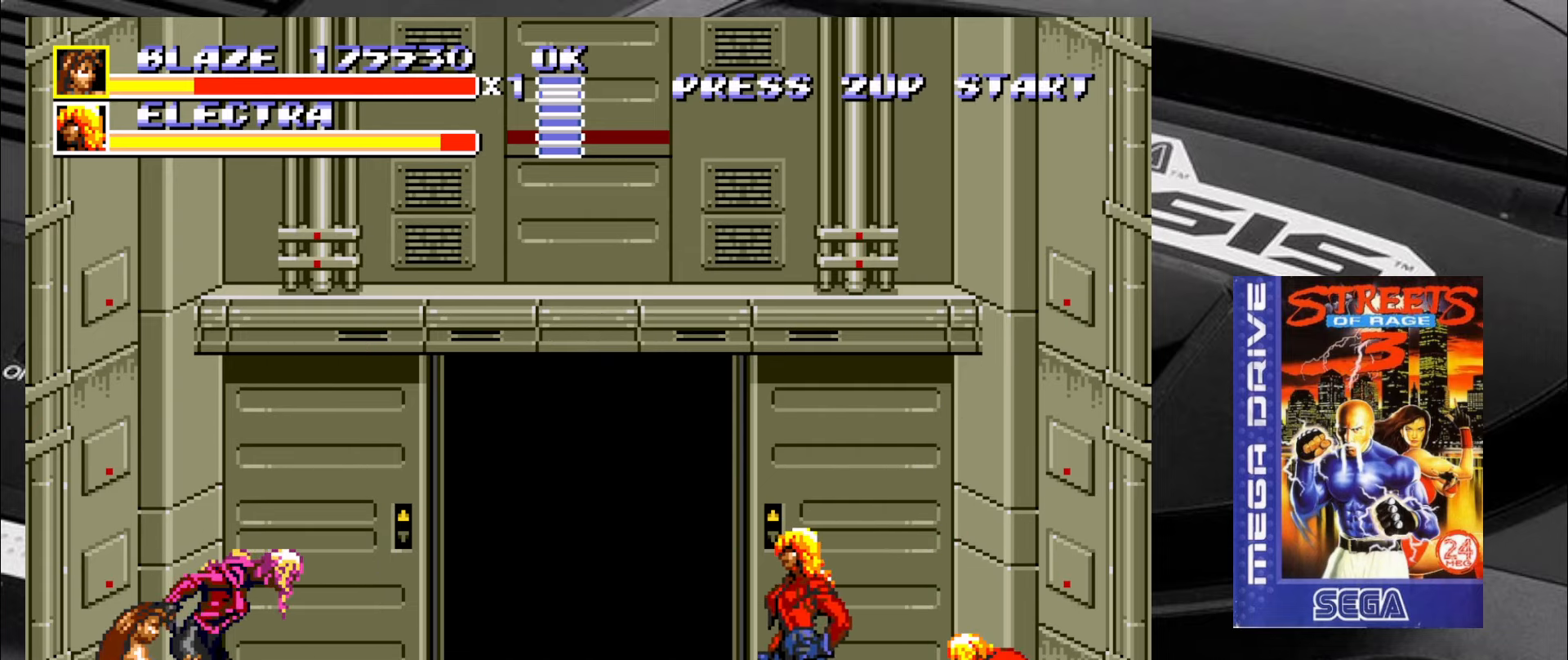
{"buttons": [], "left_stick": "center", "events": [[50, "CIRCLE", "up"], [84, "CIRCLE", "down"], [84, "left_stick", "left"], [134, "CIRCLE", "up"], [217, "CIRCLE", "down"], [267, "CIRCLE", "up"], [334, "CIRCLE", "down"], [384, "CIRCLE", "up"], [467, "left_stick", "center"]]}
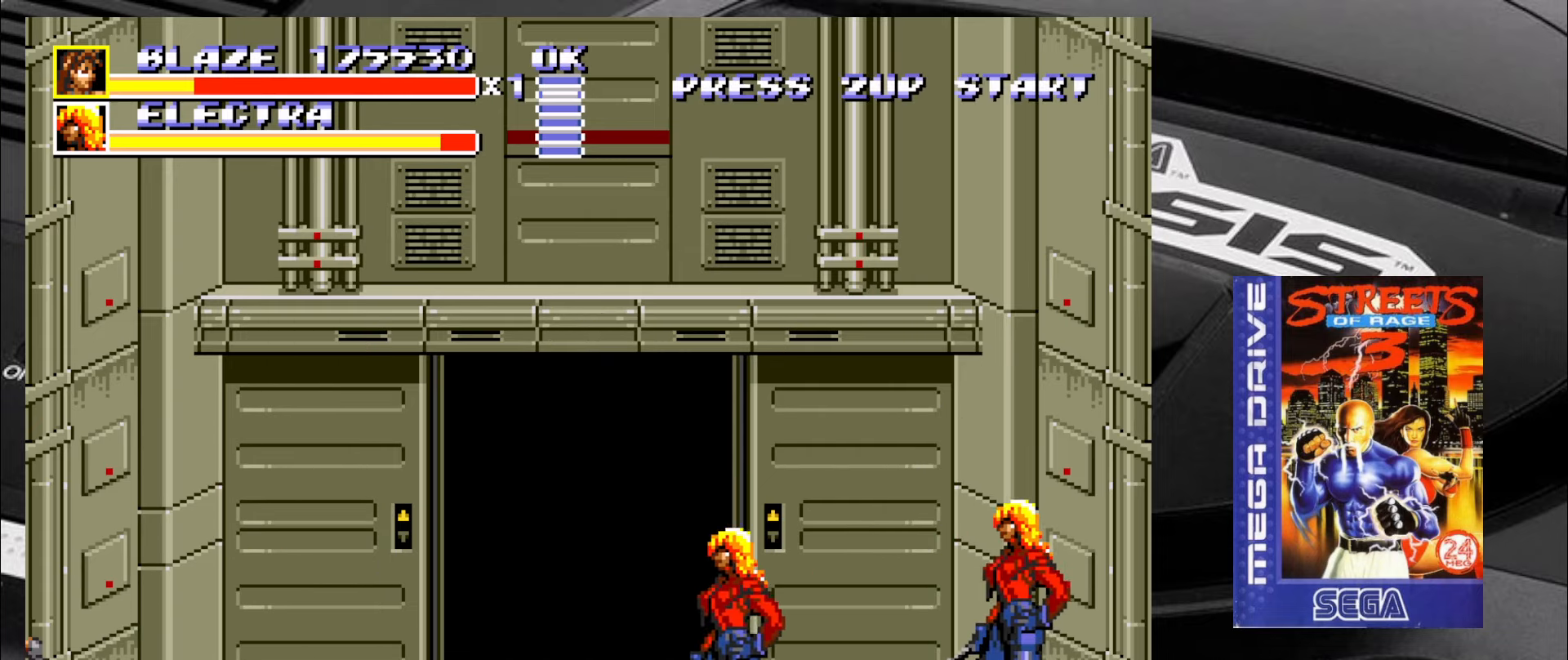
{"buttons": [], "left_stick": "up-right", "events": [[134, "left_stick", "right"], [217, "left_stick", "up-right"]]}
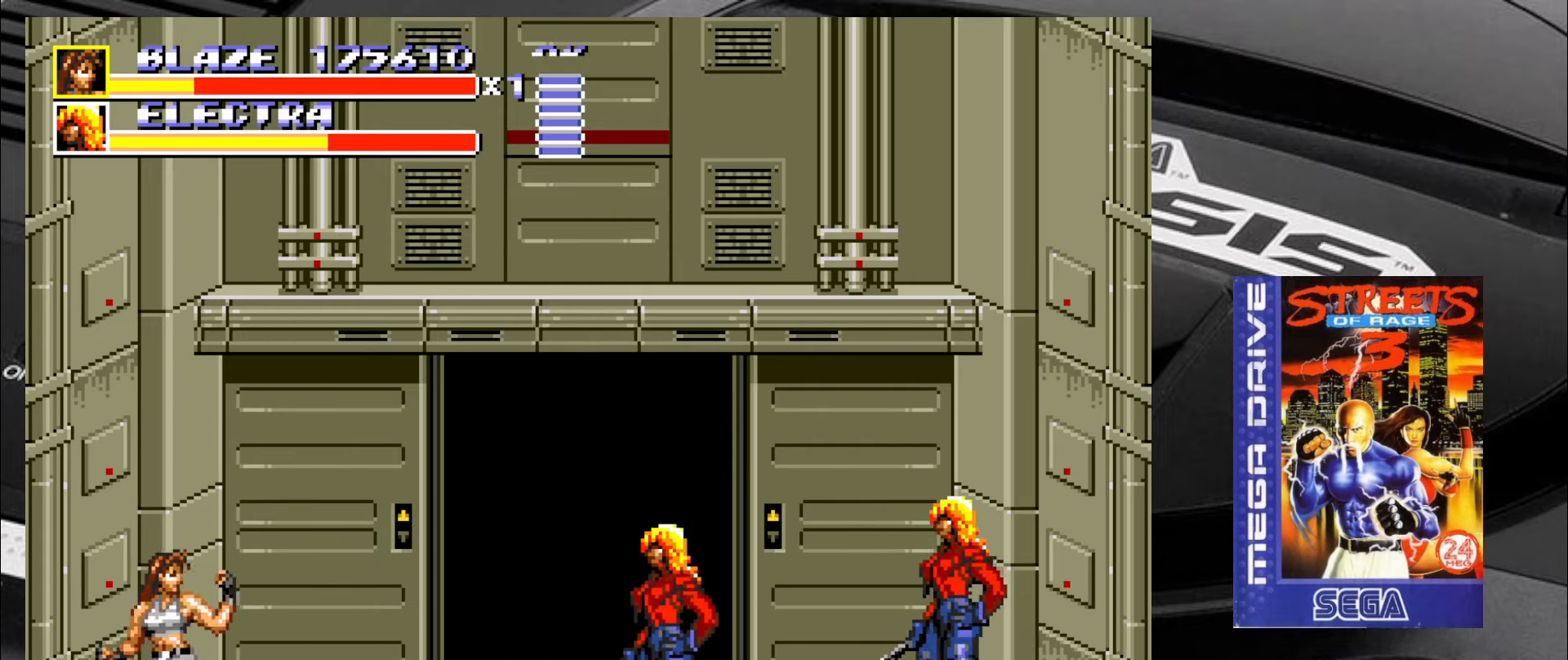
{"buttons": [], "left_stick": "up-right", "events": []}
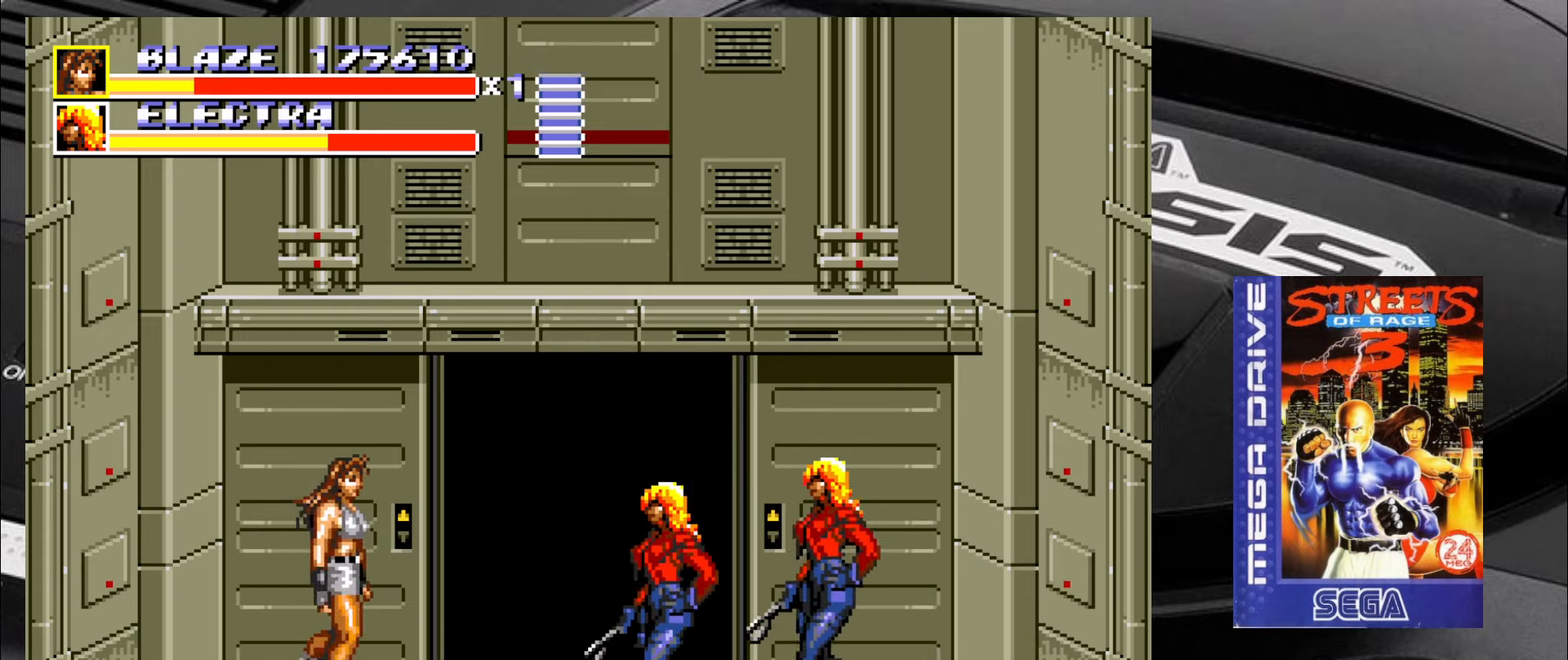
{"buttons": ["CROSS"], "left_stick": "right", "events": [[34, "left_stick", "down-right"], [167, "left_stick", "right"], [200, "CROSS", "down"], [234, "CROSS", "up"], [284, "CROSS", "down"], [366, "CROSS", "up"], [416, "CROSS", "down"], [450, "CROSS", "up"], [483, "CROSS", "down"]]}
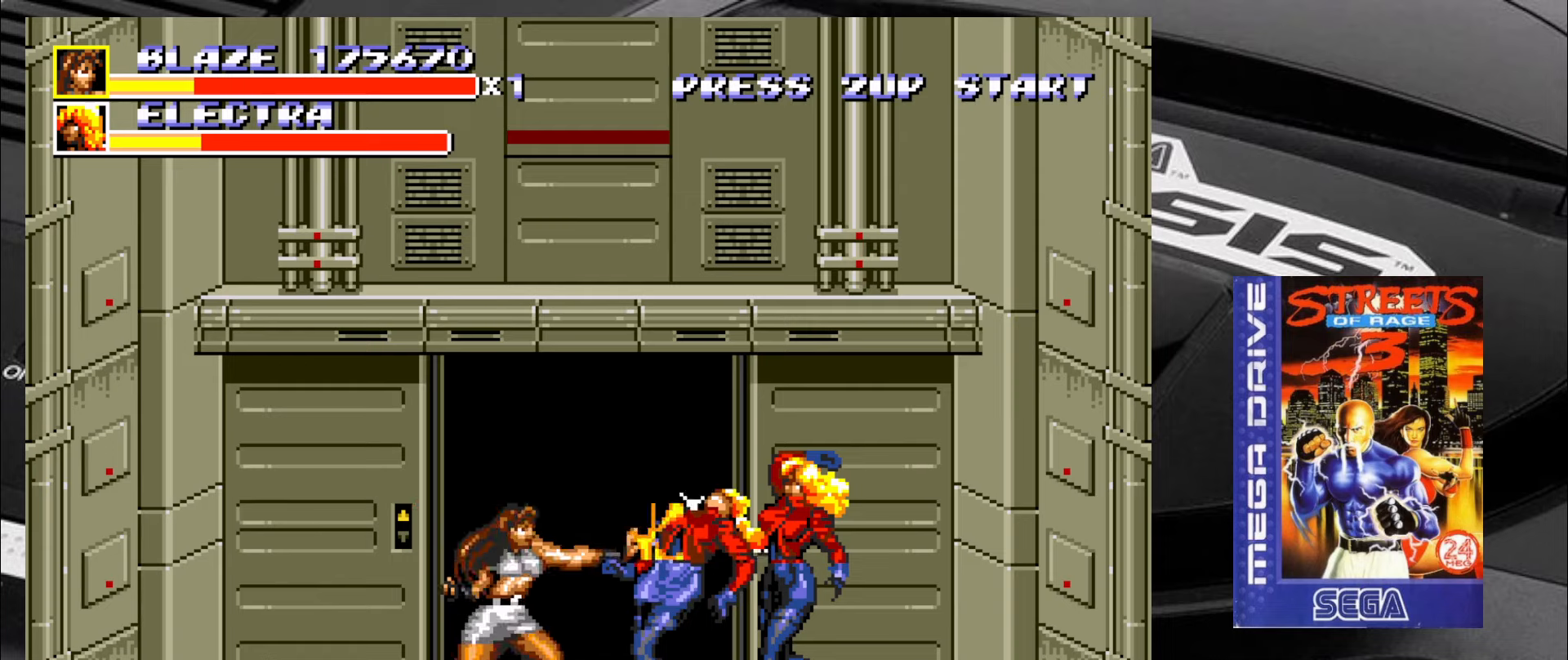
{"buttons": ["CROSS"], "left_stick": "right", "events": [[66, "CROSS", "up"], [116, "CROSS", "down"], [200, "CROSS", "up"], [233, "CROSS", "down"], [283, "CROSS", "up"], [350, "CROSS", "down"], [400, "CROSS", "up"], [483, "CROSS", "down"]]}
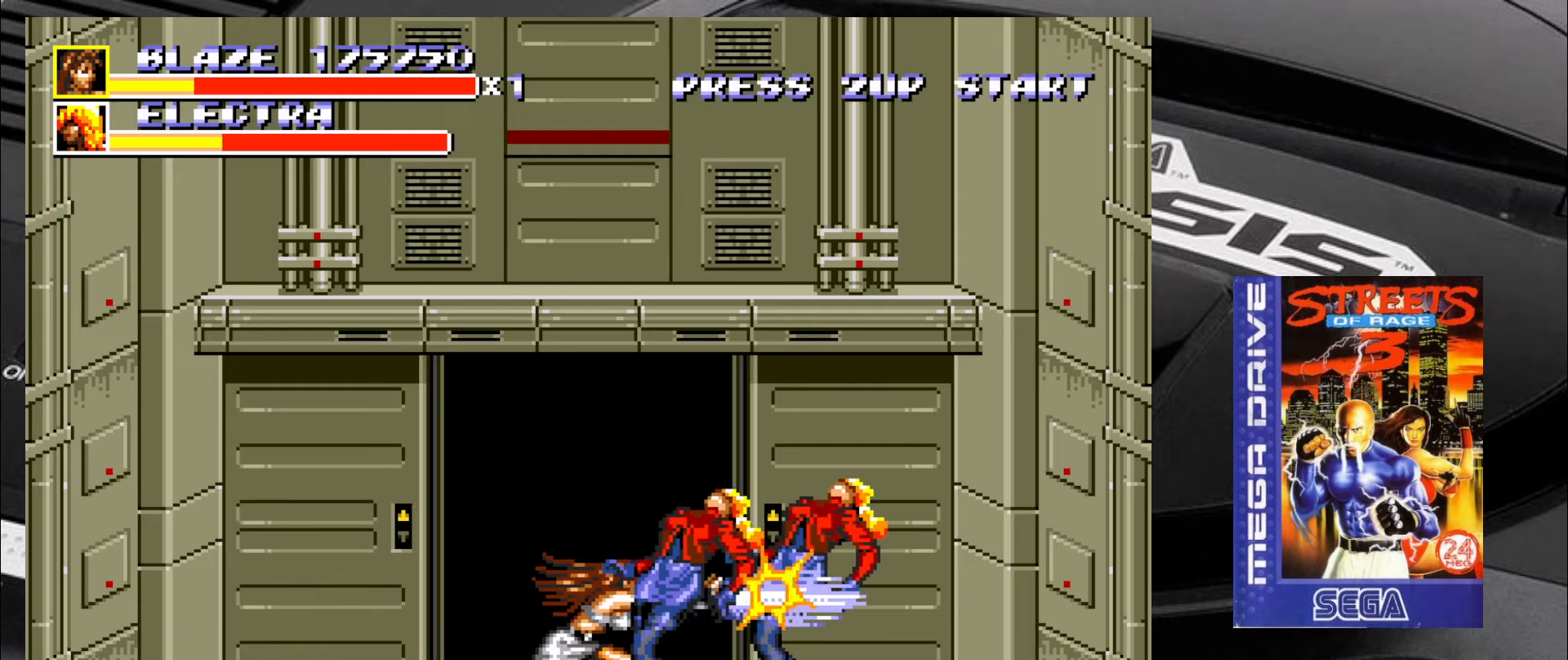
{"buttons": [], "left_stick": "center", "events": [[16, "CROSS", "up"], [66, "CROSS", "down"], [100, "left_stick", "center"], [150, "CROSS", "up"]]}
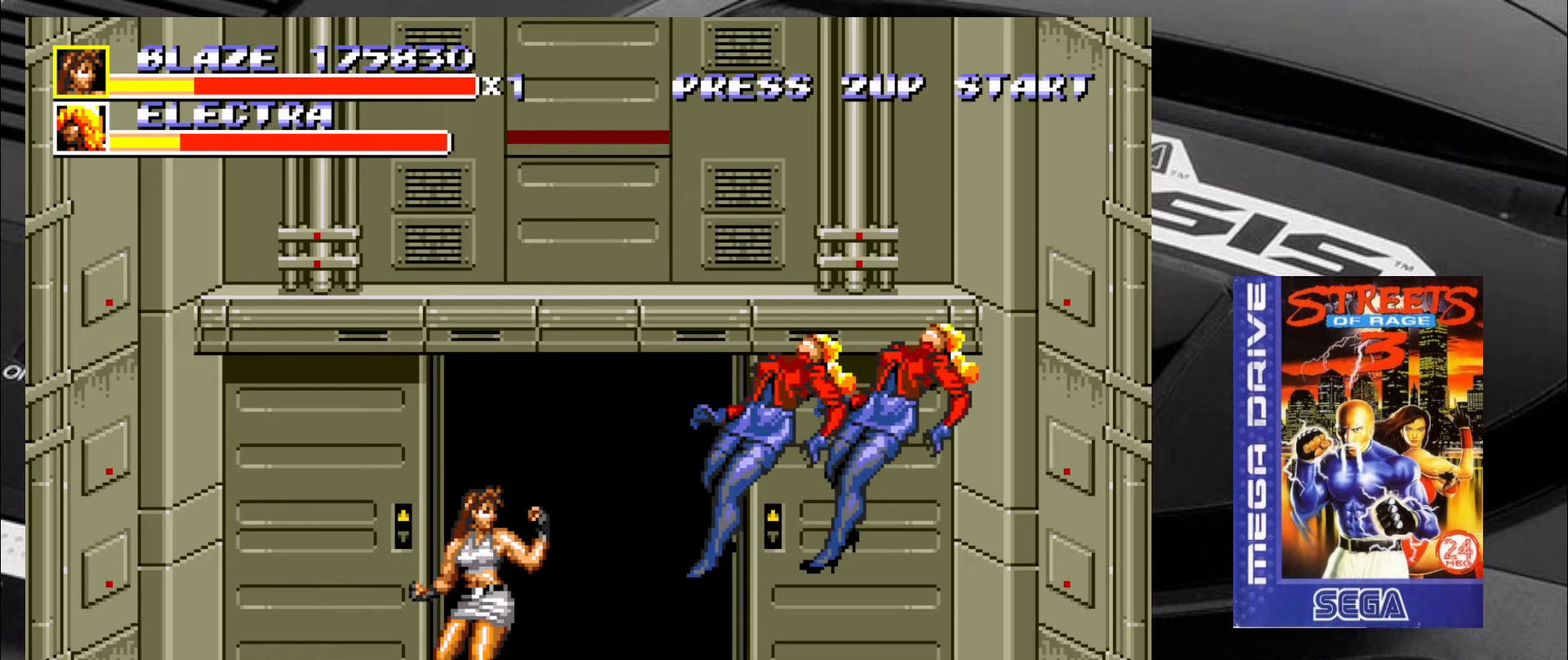
{"buttons": [], "left_stick": "up-left", "events": [[183, "left_stick", "up-left"]]}
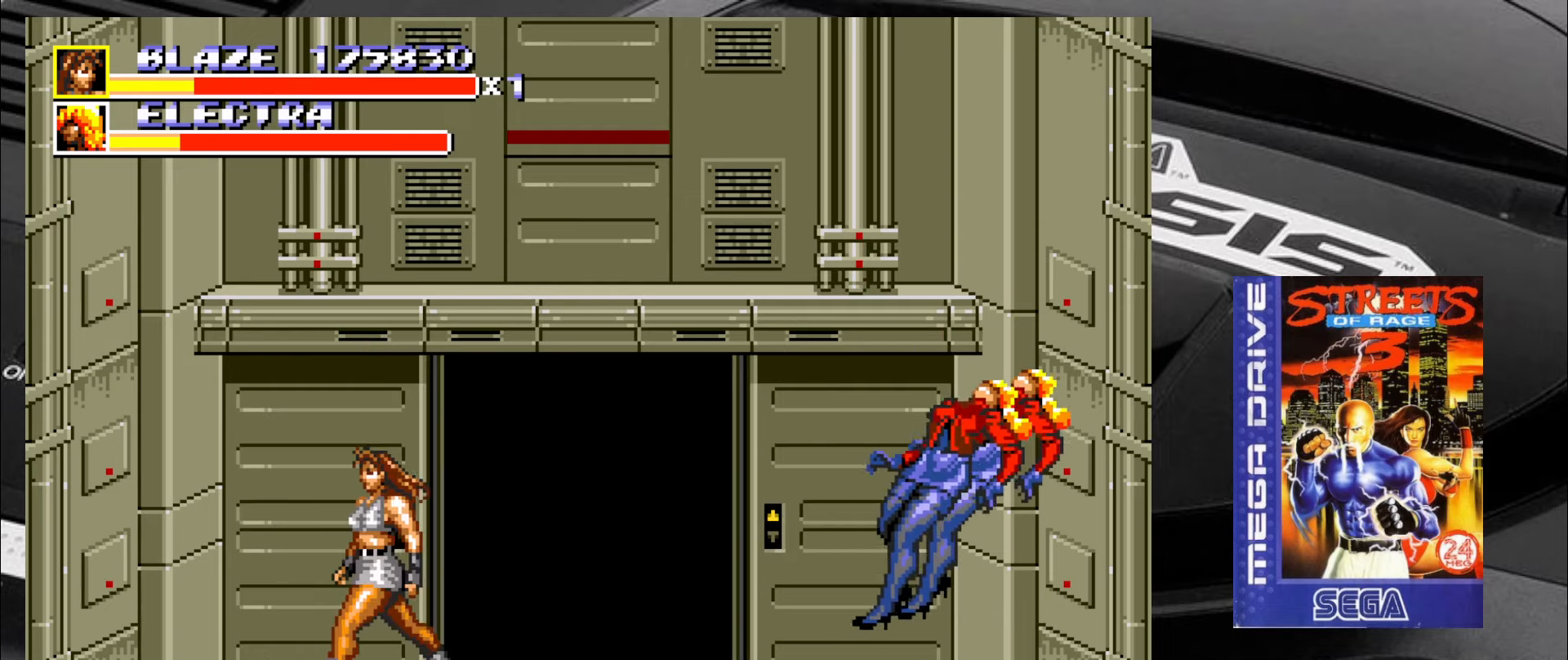
{"buttons": [], "left_stick": "down-left", "events": [[466, "left_stick", "down-left"]]}
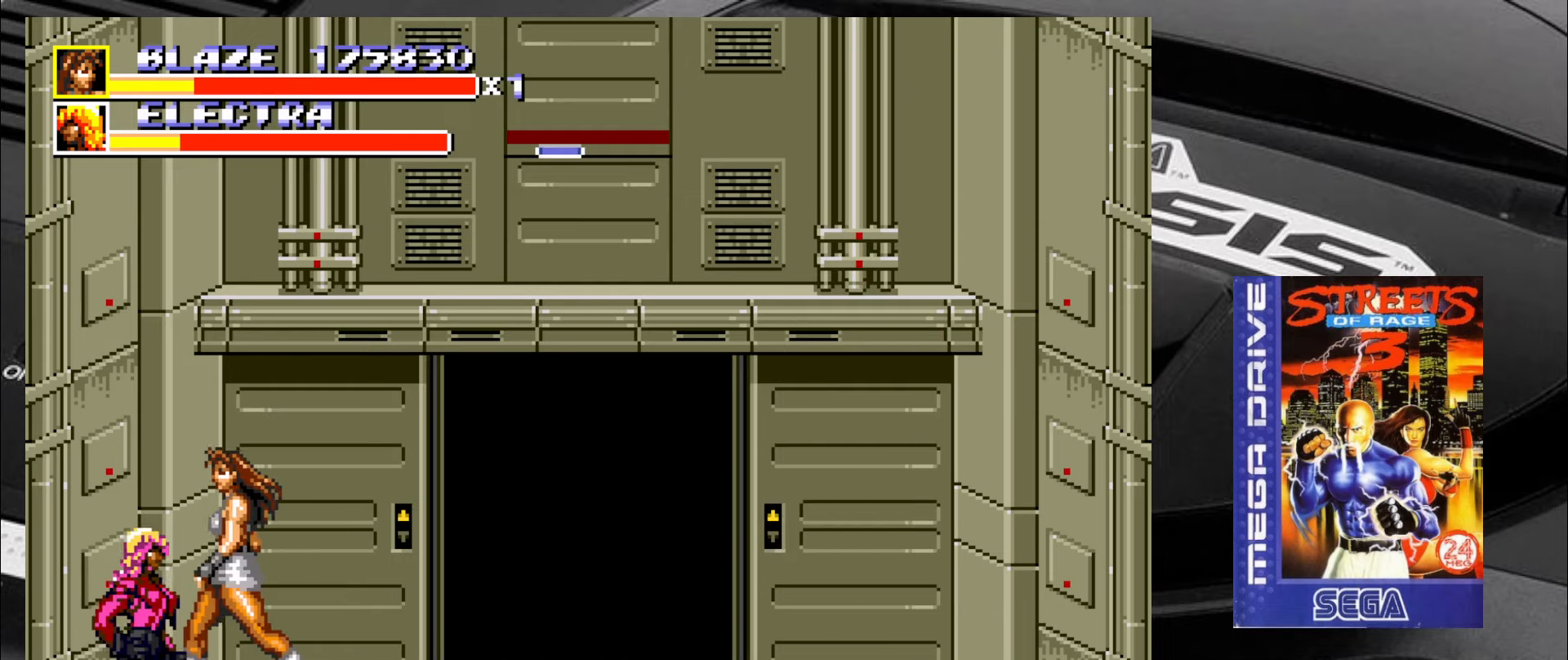
{"buttons": [], "left_stick": "down-left", "events": [[250, "left_stick", "down-right"], [466, "left_stick", "down-left"]]}
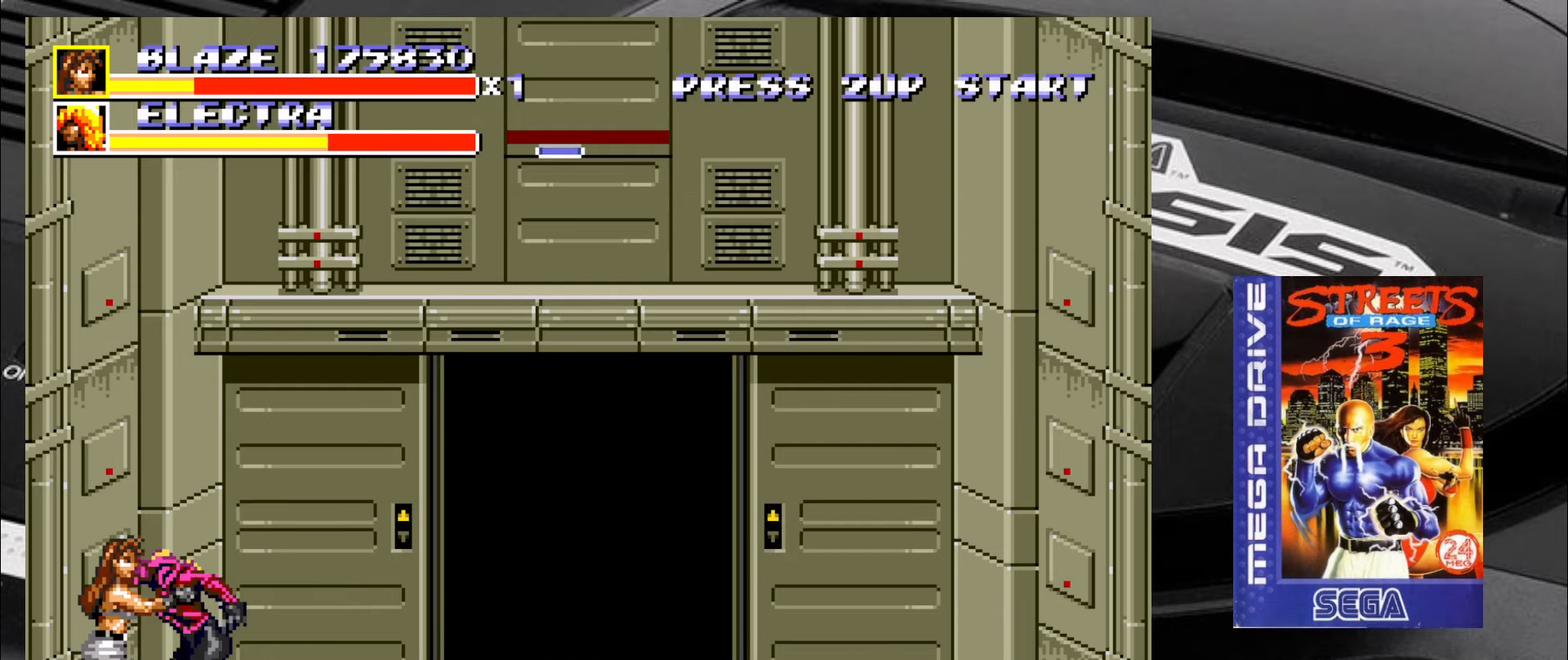
{"buttons": ["CIRCLE"], "left_stick": "left", "events": [[116, "CIRCLE", "down"], [200, "CIRCLE", "up"], [250, "CIRCLE", "down"], [250, "left_stick", "left"], [333, "CIRCLE", "up"], [366, "CIRCLE", "down"], [416, "CIRCLE", "up"], [450, "CIRCLE", "down"]]}
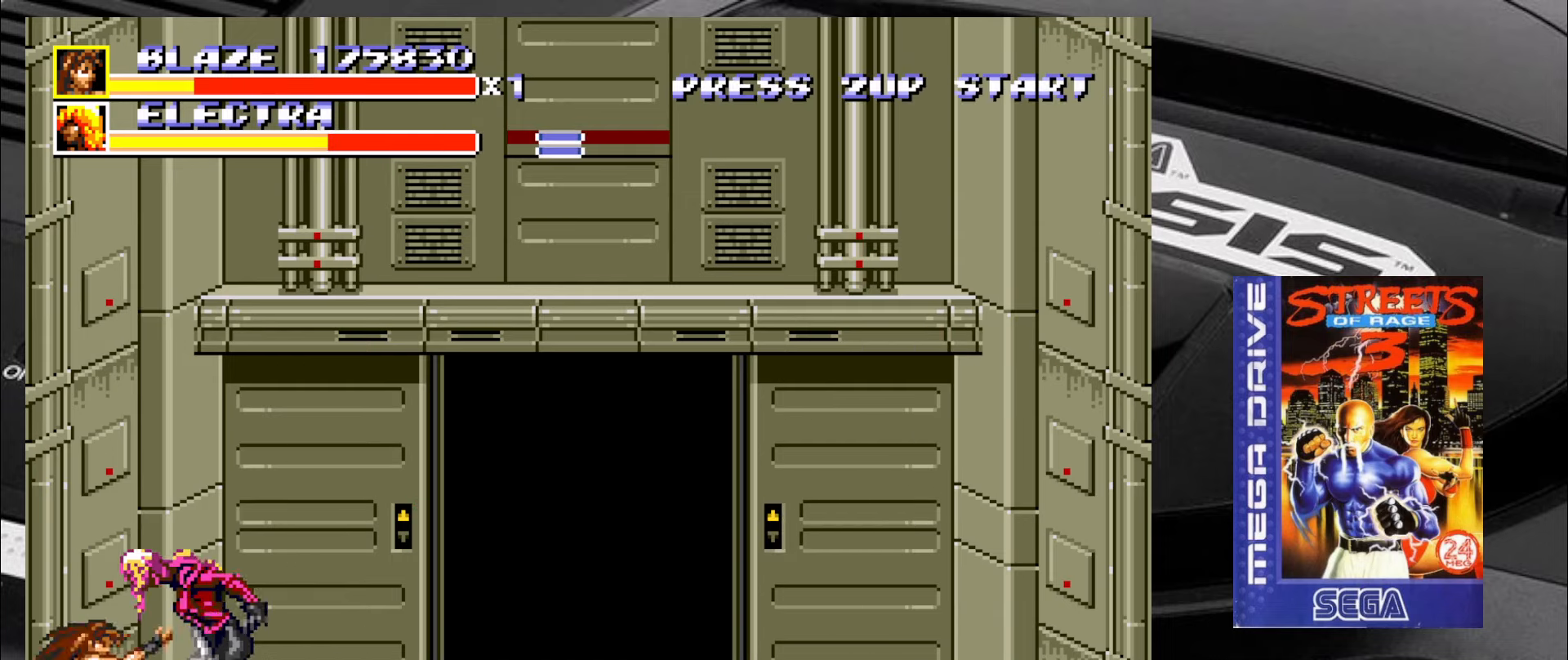
{"buttons": [], "left_stick": "center", "events": [[33, "CIRCLE", "up"], [66, "CIRCLE", "down"], [150, "CIRCLE", "up"], [200, "CIRCLE", "down"], [250, "left_stick", "center"], [316, "CIRCLE", "up"]]}
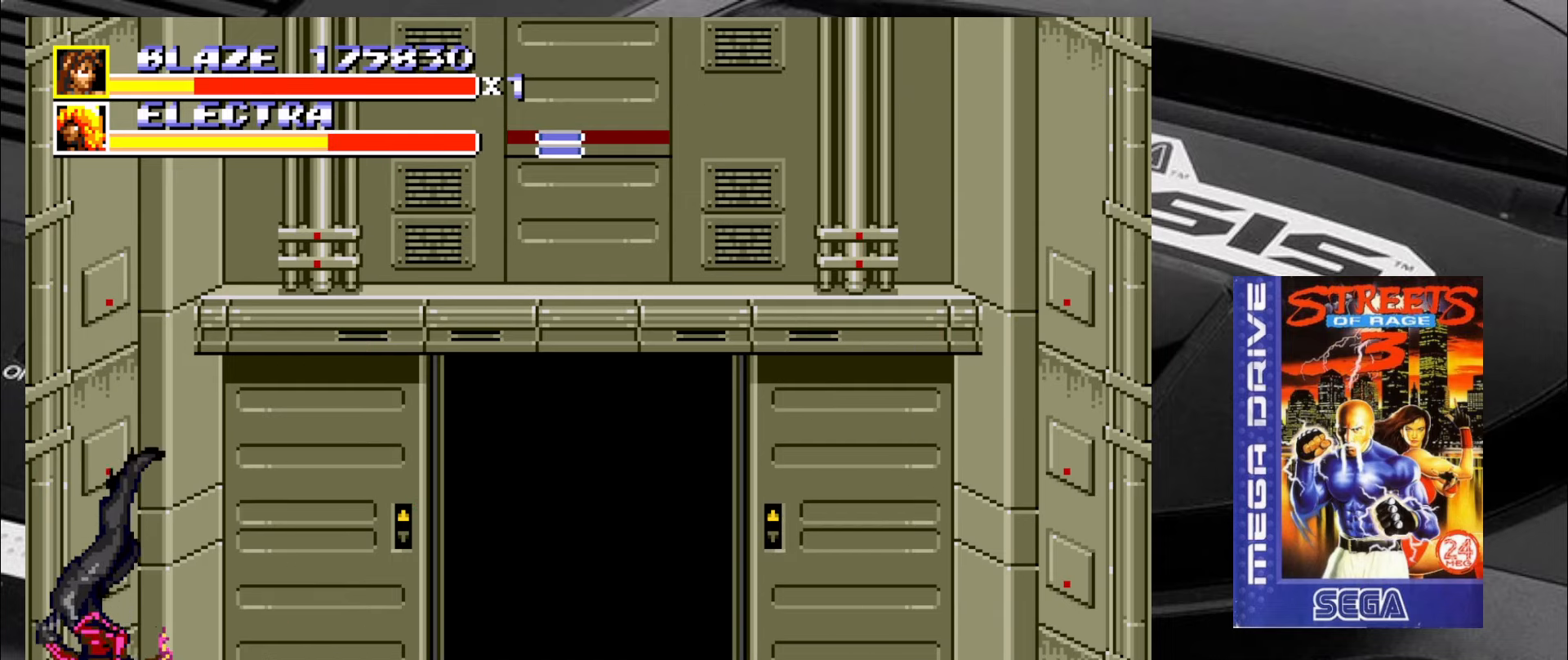
{"buttons": [], "left_stick": "up-right", "events": [[66, "left_stick", "right"], [433, "left_stick", "up-right"]]}
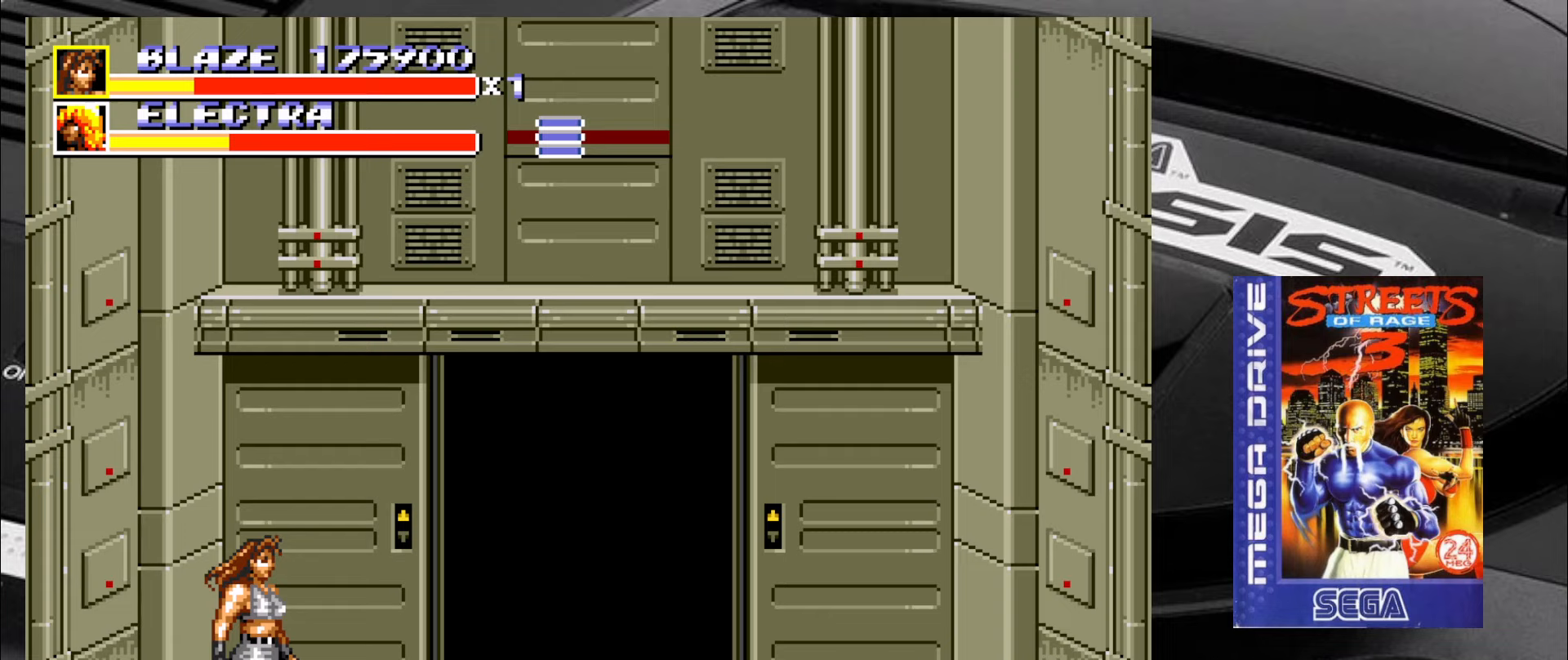
{"buttons": [], "left_stick": "up-right", "events": []}
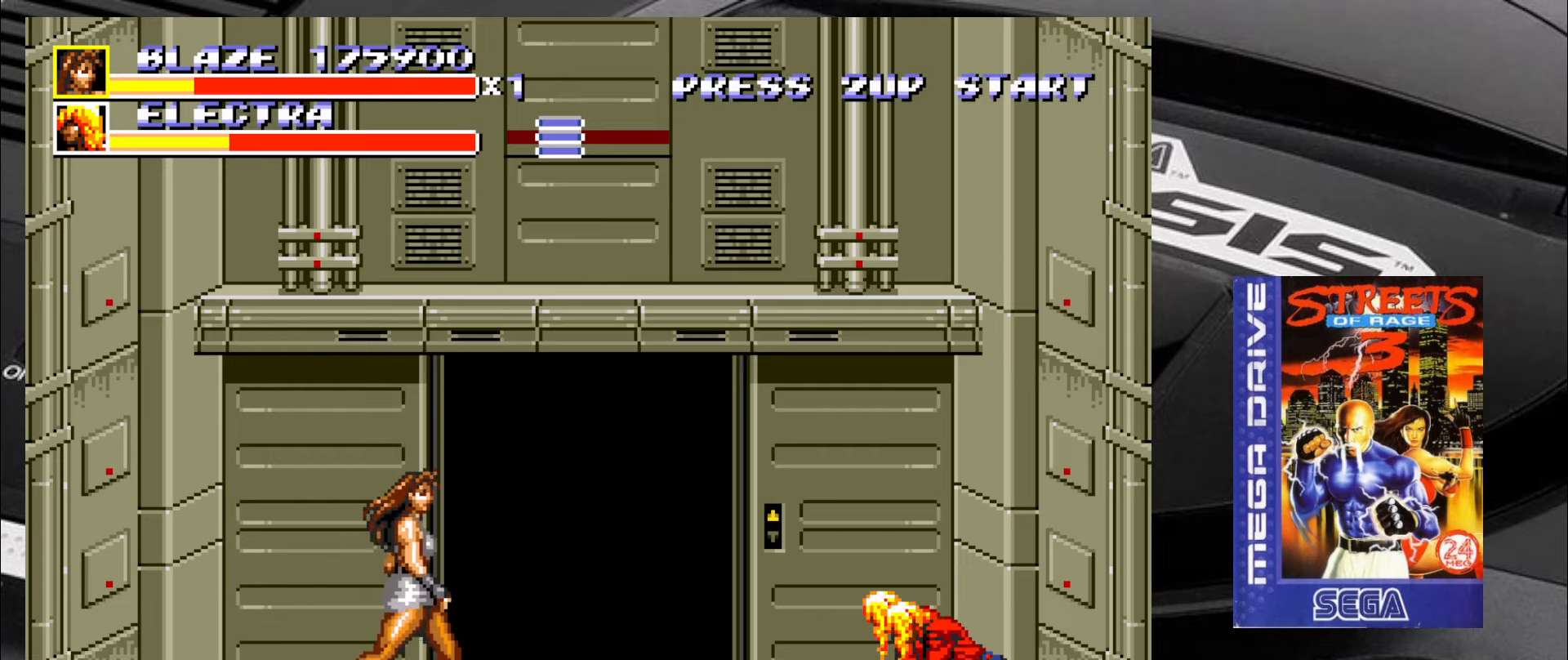
{"buttons": [], "left_stick": "up-left", "events": [[183, "left_stick", "left"], [300, "left_stick", "down"], [383, "left_stick", "right"], [467, "left_stick", "up-left"]]}
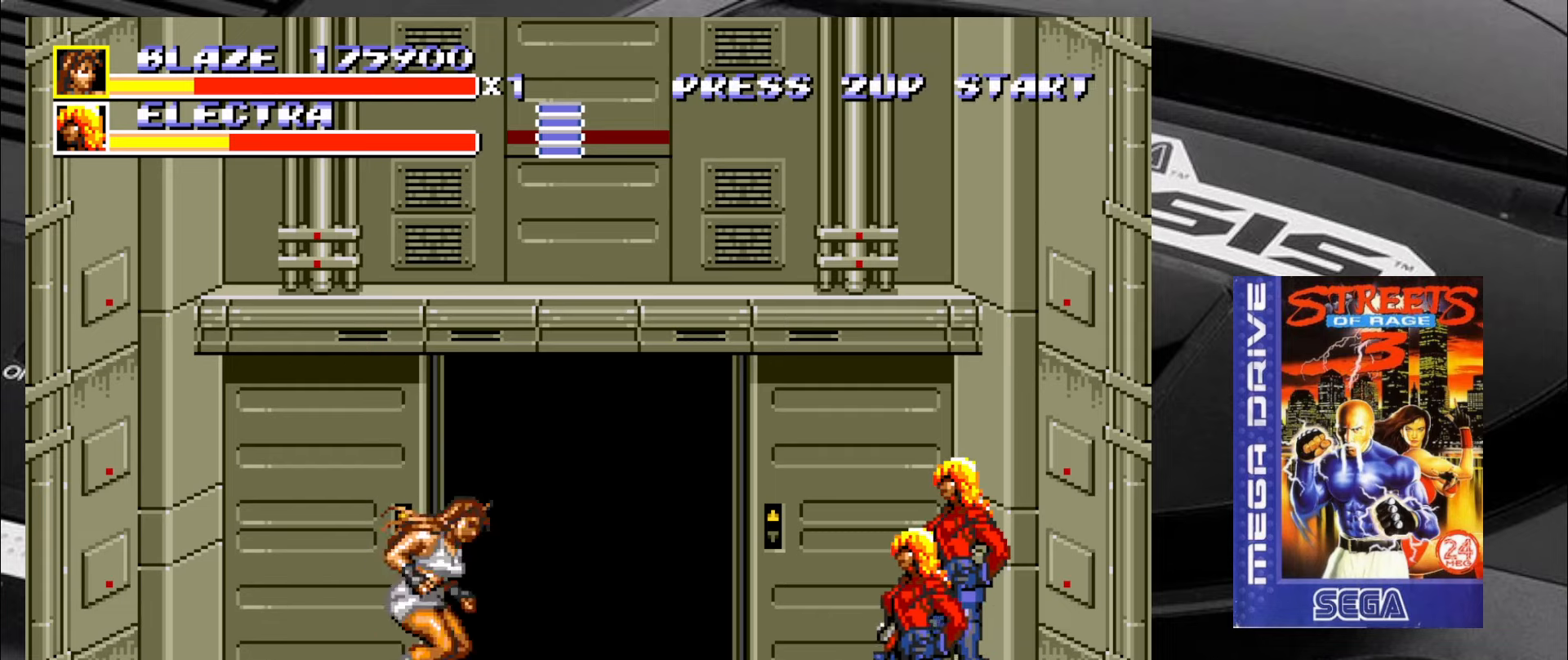
{"buttons": [], "left_stick": "down-right", "events": [[83, "left_stick", "down-right"], [217, "left_stick", "up"], [300, "left_stick", "left"], [383, "left_stick", "down-right"]]}
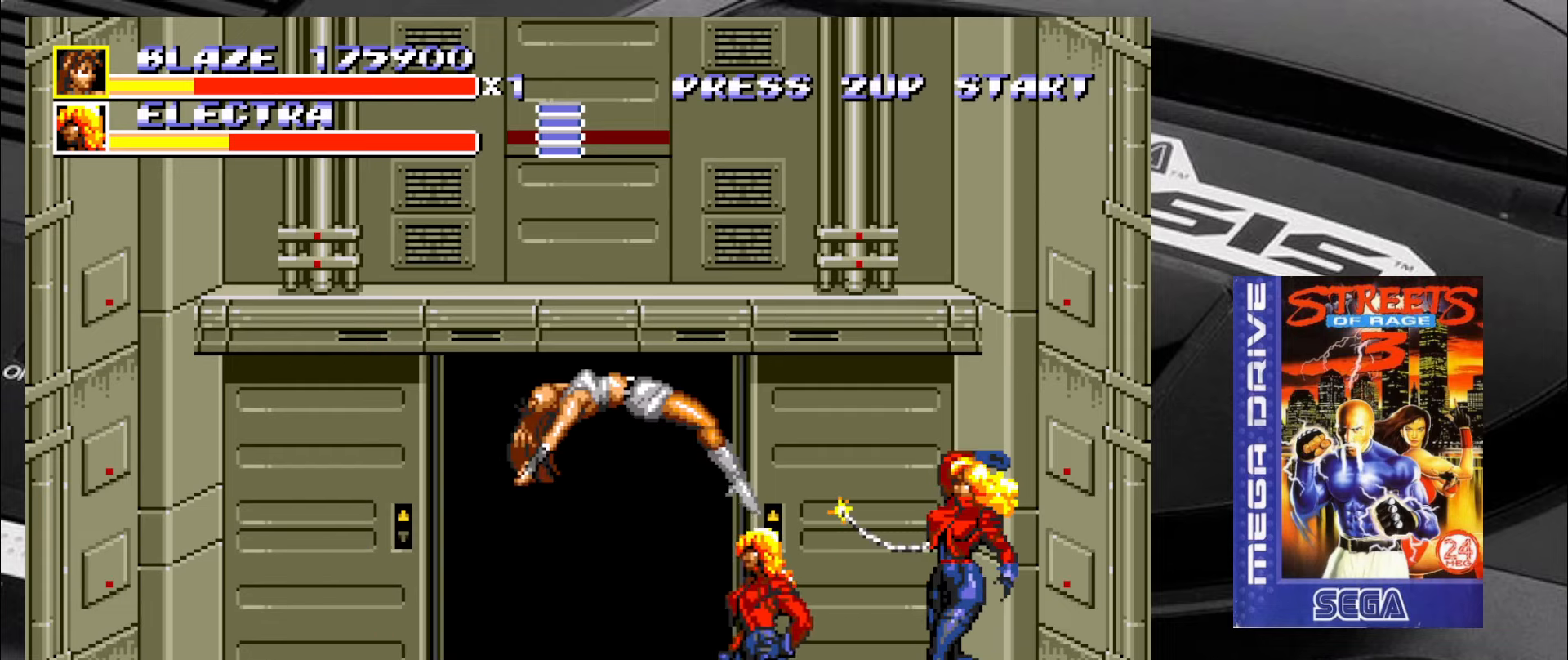
{"buttons": [], "left_stick": "center", "events": [[50, "left_stick", "center"], [150, "left_stick", "left"], [250, "left_stick", "down"], [333, "left_stick", "right"], [417, "left_stick", "center"]]}
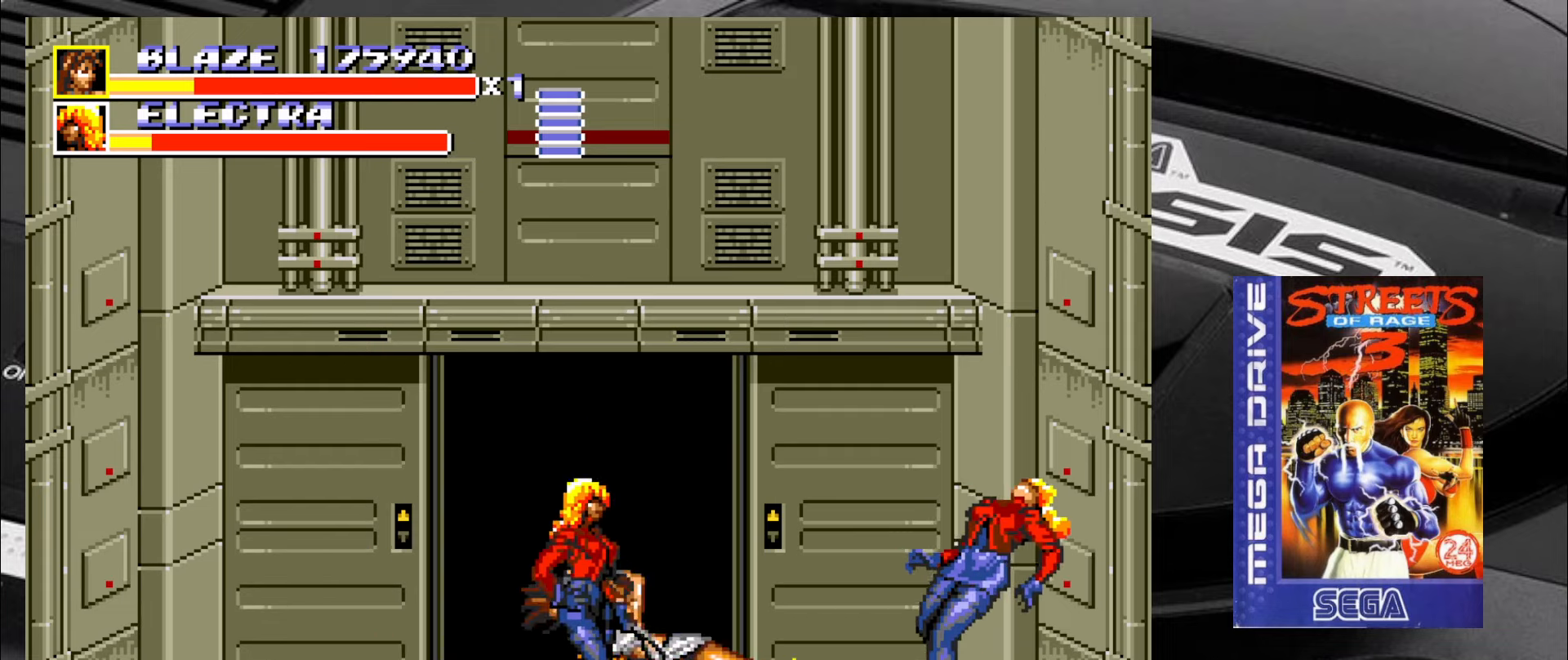
{"buttons": [], "left_stick": "down-left", "events": [[450, "left_stick", "down-left"]]}
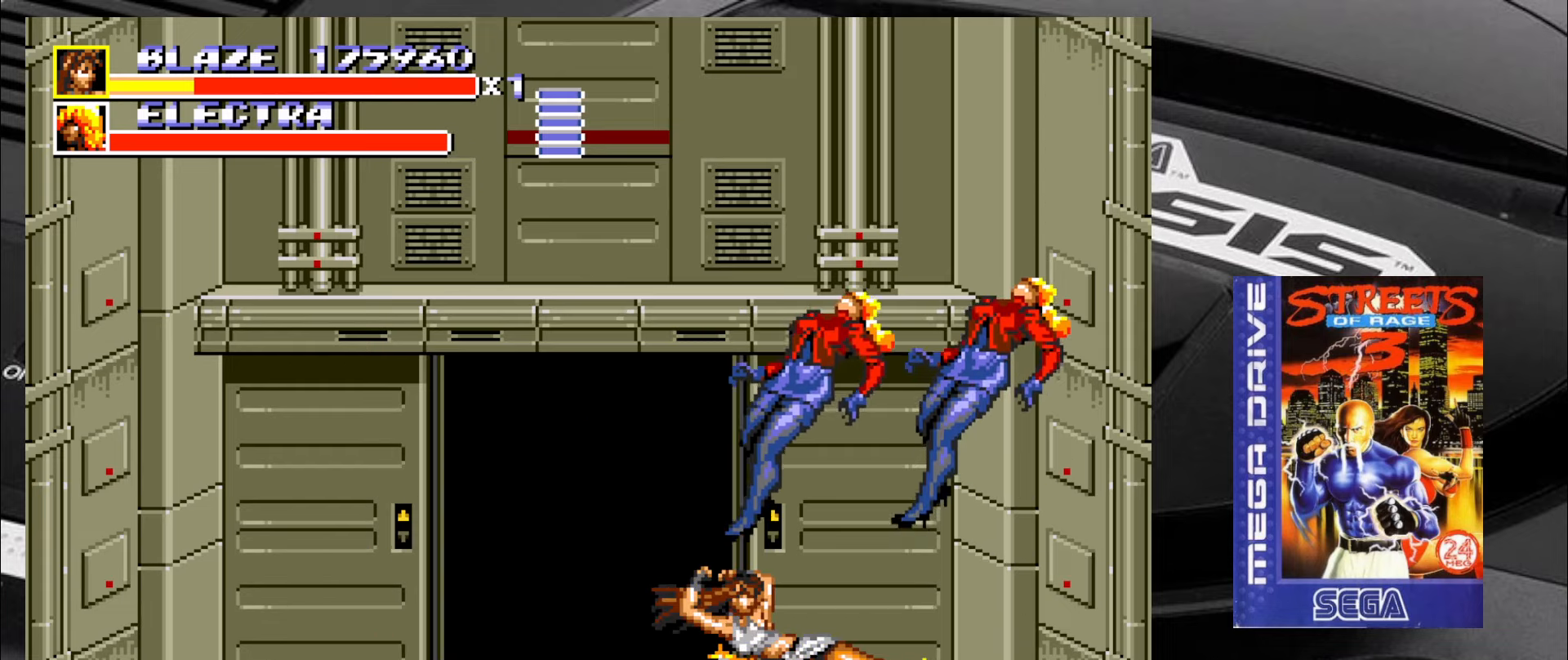
{"buttons": [], "left_stick": "down-left", "events": []}
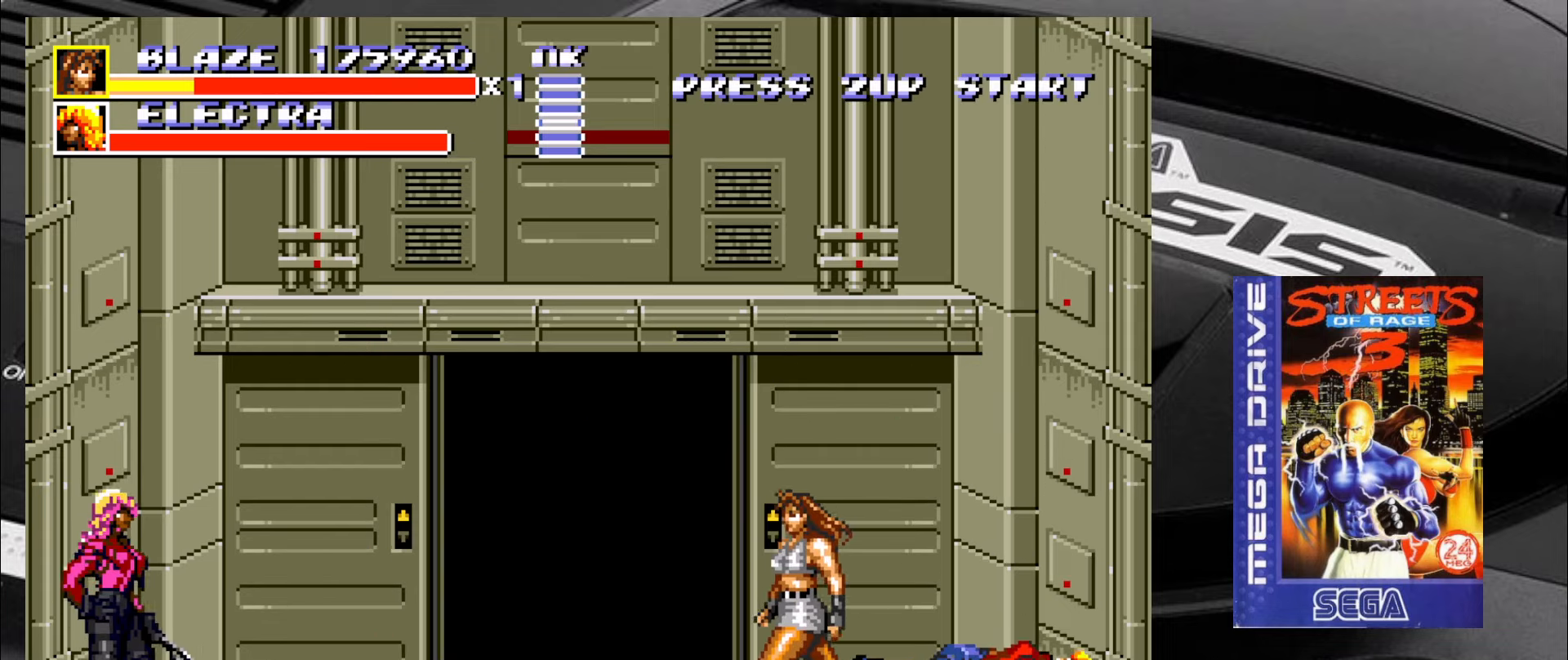
{"buttons": [], "left_stick": "left", "events": [[283, "left_stick", "up-left"], [500, "left_stick", "left"]]}
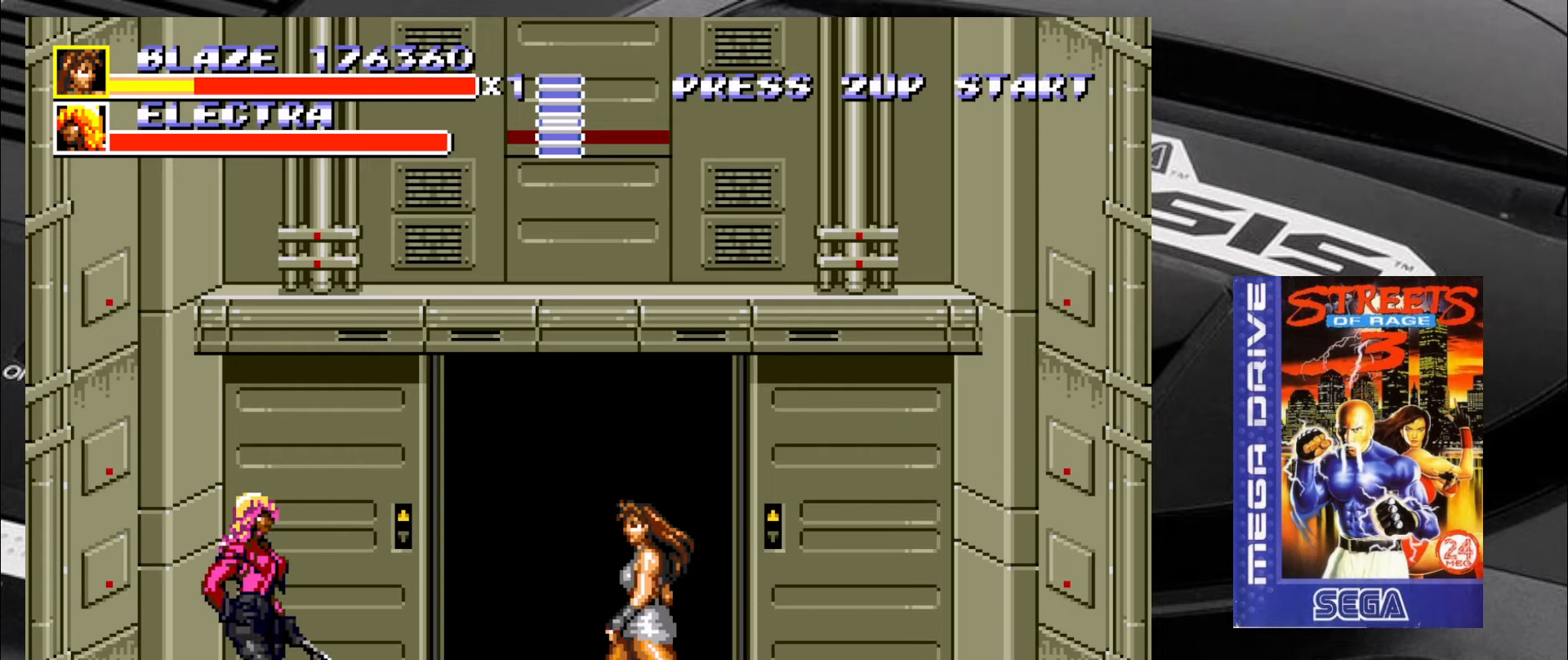
{"buttons": [], "left_stick": "down-left", "events": [[17, "CROSS", "down"], [100, "CROSS", "up"], [100, "left_stick", "down-left"], [133, "CROSS", "down"], [183, "CROSS", "up"], [267, "CROSS", "down"], [317, "CROSS", "up"], [400, "CROSS", "down"], [433, "CROSS", "up"]]}
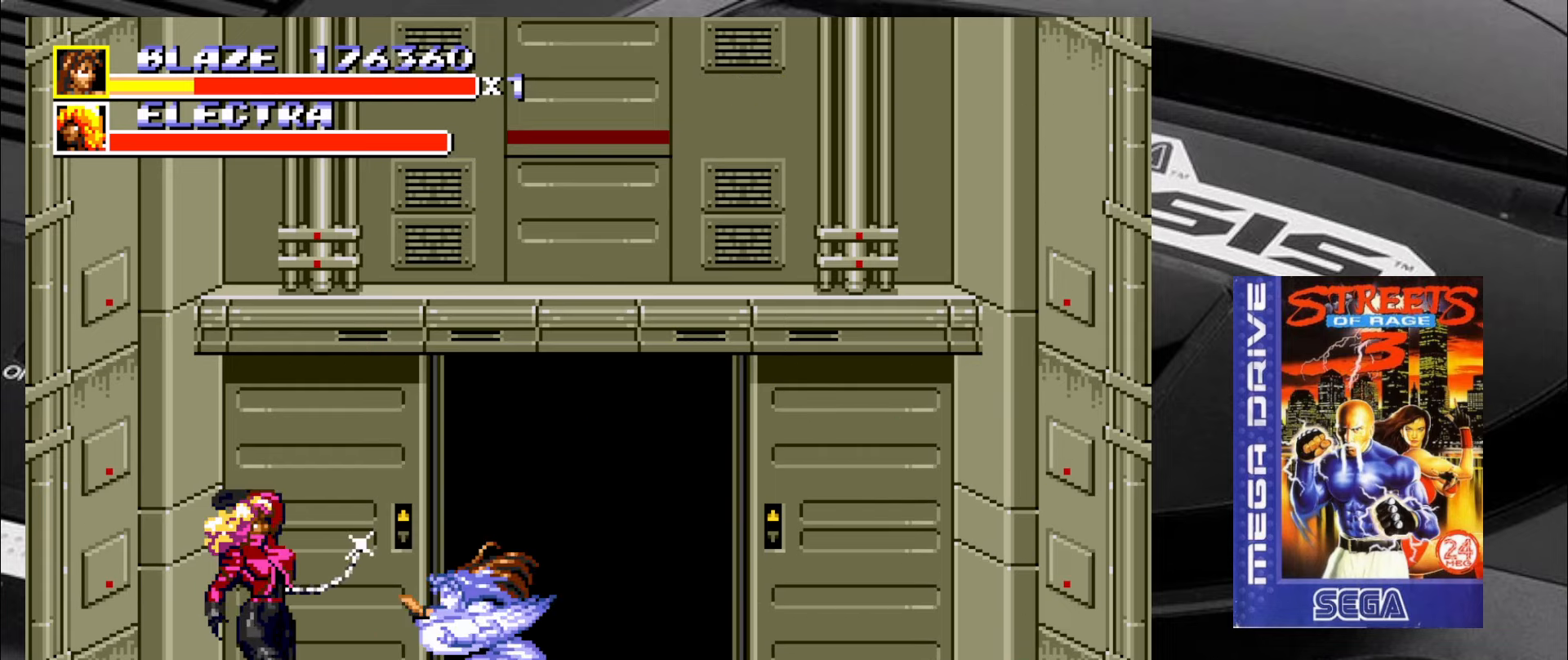
{"buttons": [], "left_stick": "center", "events": [[17, "CROSS", "down"], [17, "left_stick", "left"], [67, "CROSS", "up"], [100, "CROSS", "down"], [184, "CROSS", "up"], [217, "CROSS", "down"], [300, "CROSS", "up"], [384, "left_stick", "center"]]}
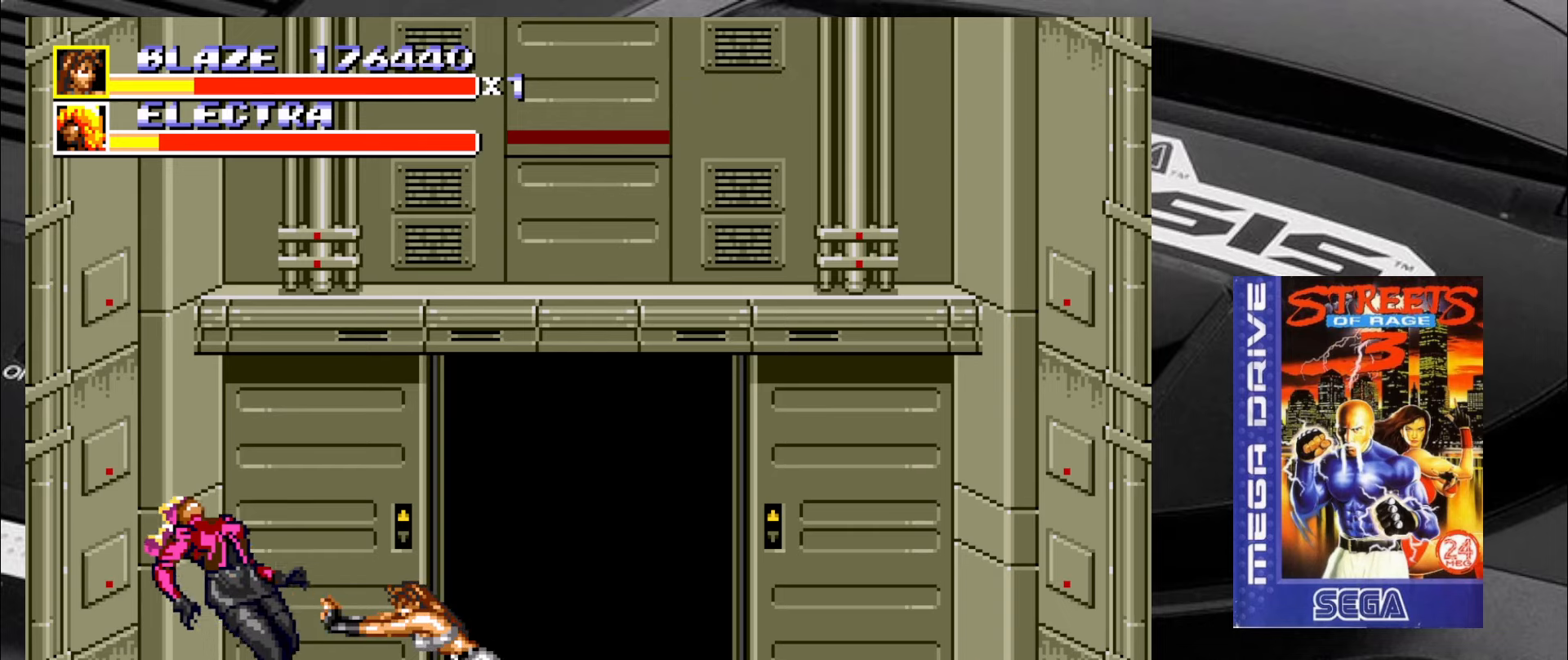
{"buttons": [], "left_stick": "down-left", "events": [[300, "left_stick", "down"], [350, "left_stick", "down-left"]]}
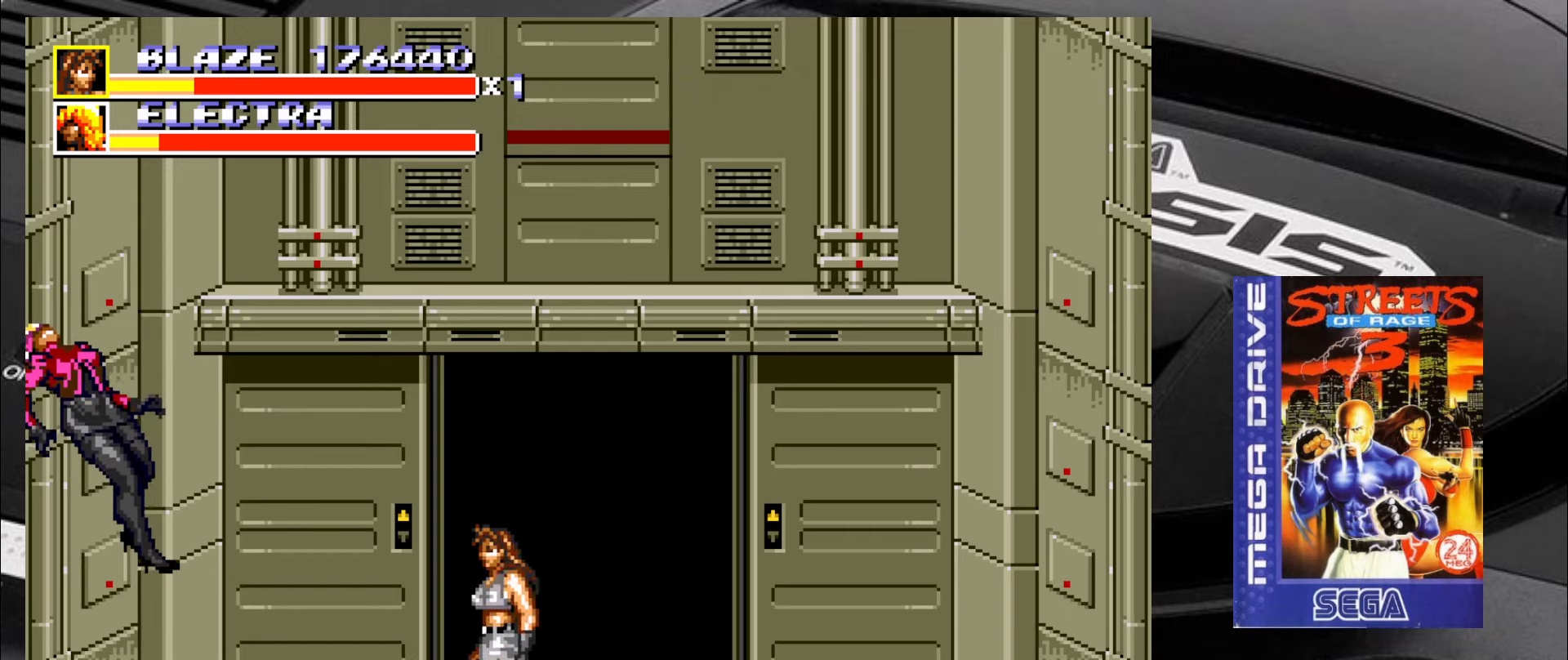
{"buttons": [], "left_stick": "right", "events": [[167, "left_stick", "down-right"], [334, "left_stick", "right"]]}
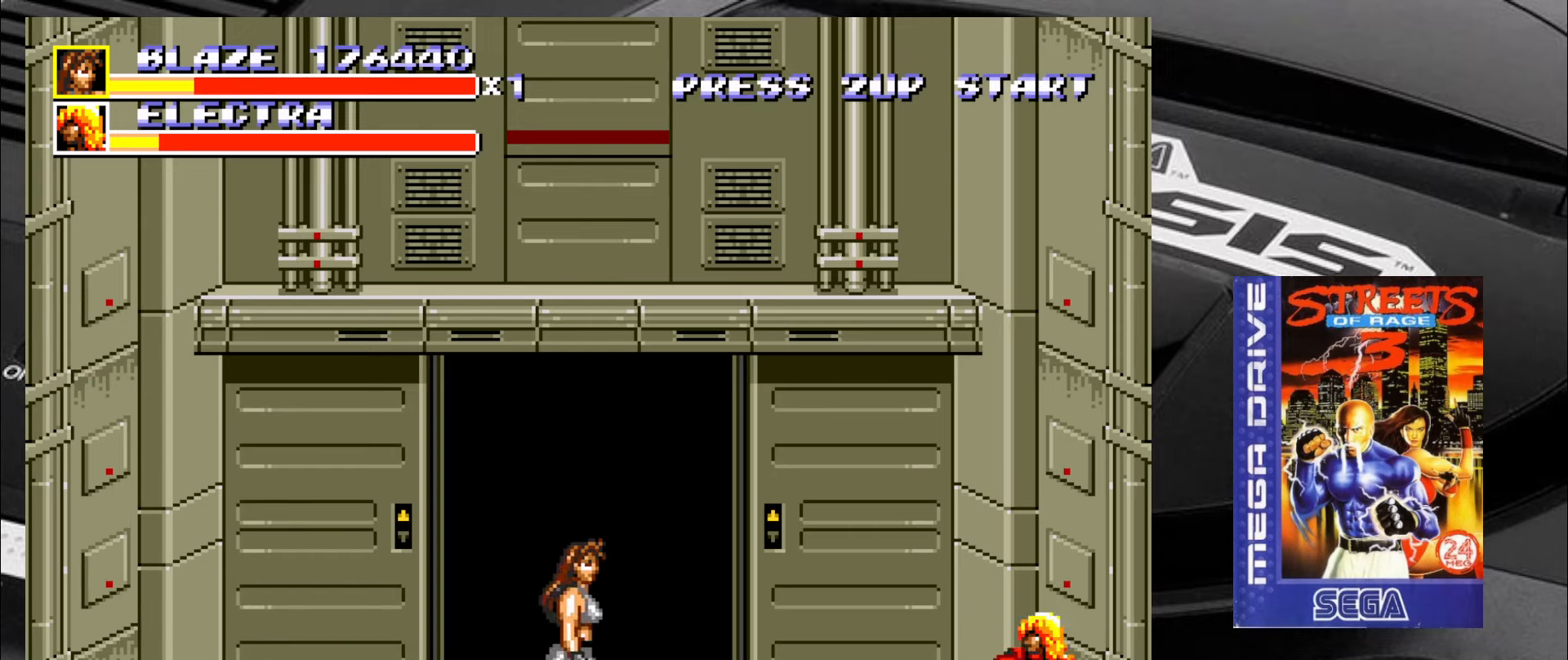
{"buttons": [], "left_stick": "up-right", "events": [[450, "left_stick", "up-right"]]}
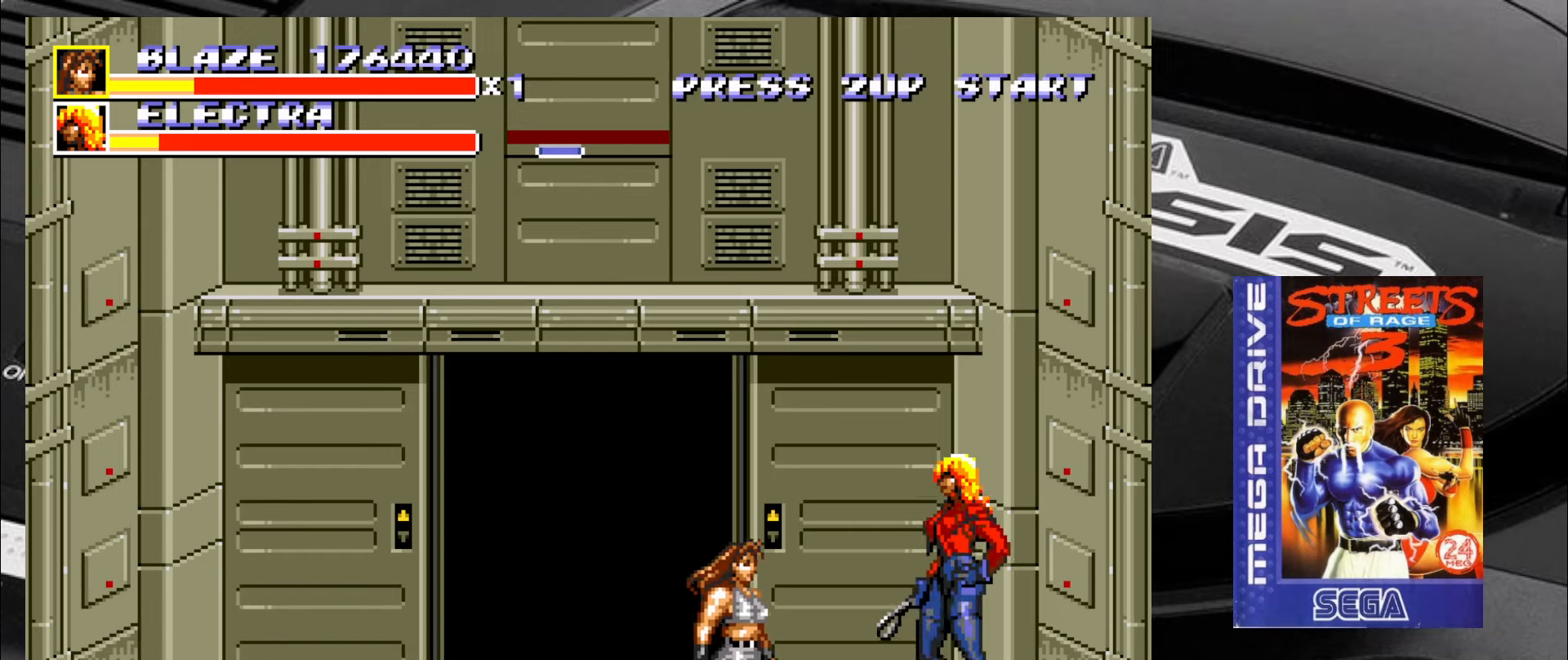
{"buttons": [], "left_stick": "up-right", "events": [[317, "CIRCLE", "down"], [367, "CIRCLE", "up"], [400, "CIRCLE", "down"], [484, "CIRCLE", "up"]]}
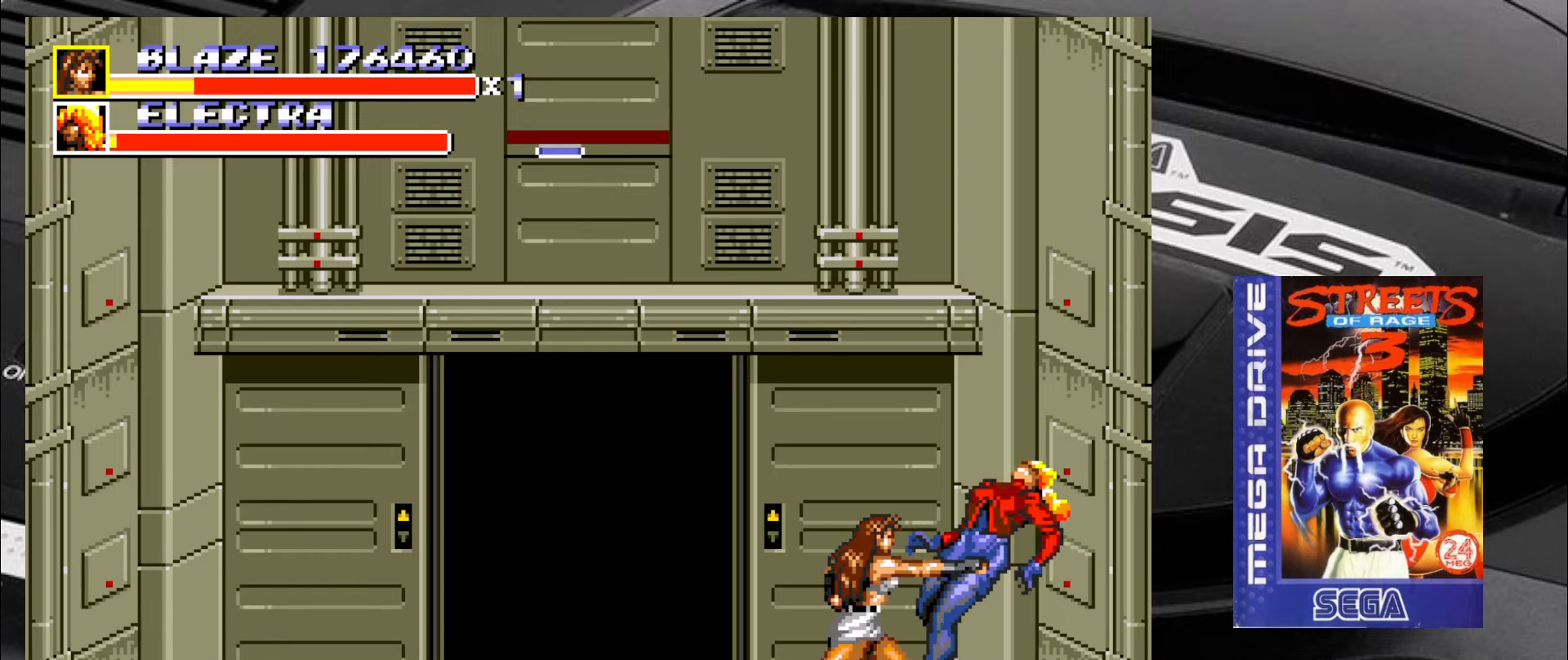
{"buttons": [], "left_stick": "up-right", "events": [[34, "CIRCLE", "down"], [117, "CIRCLE", "up"], [150, "CIRCLE", "down"], [234, "CIRCLE", "up"], [284, "CIRCLE", "down"], [367, "CIRCLE", "up"]]}